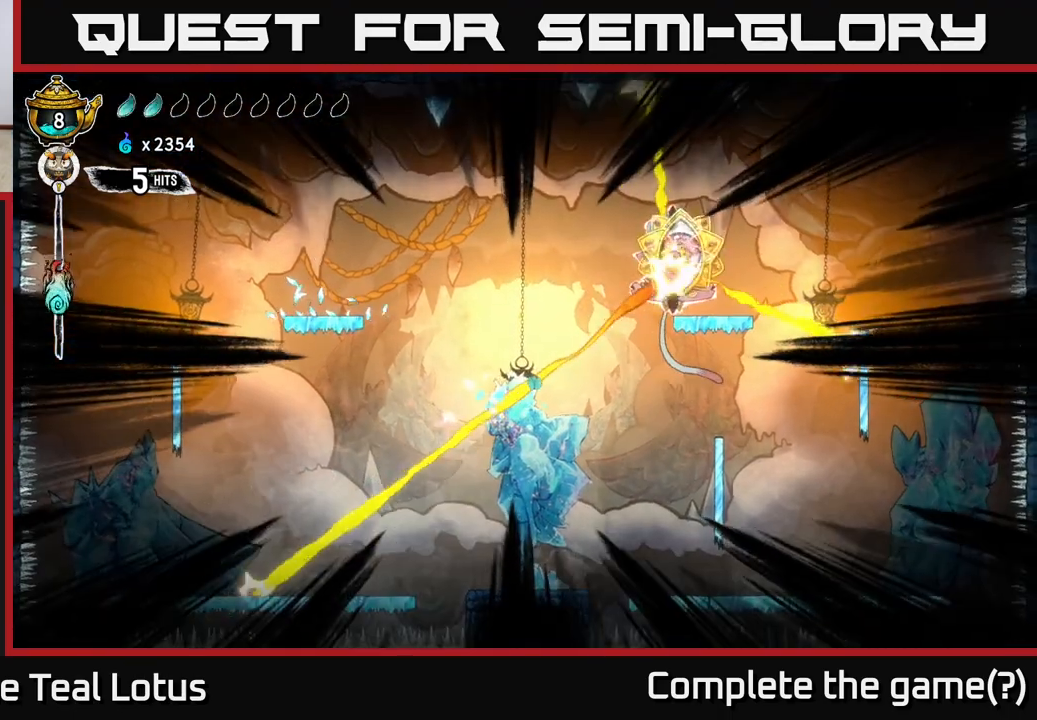
Gameplay with a controller (Xbox layout); each line is a JSON object with the inputs held at the frame after it. "events" lists button and stick changes between this image and that frame as [ms after this image, input, new state], when the widget could be followed in between.
{"buttons": [], "left_stick": "right", "right_stick": "center", "events": [[117, "left_stick", "right"]]}
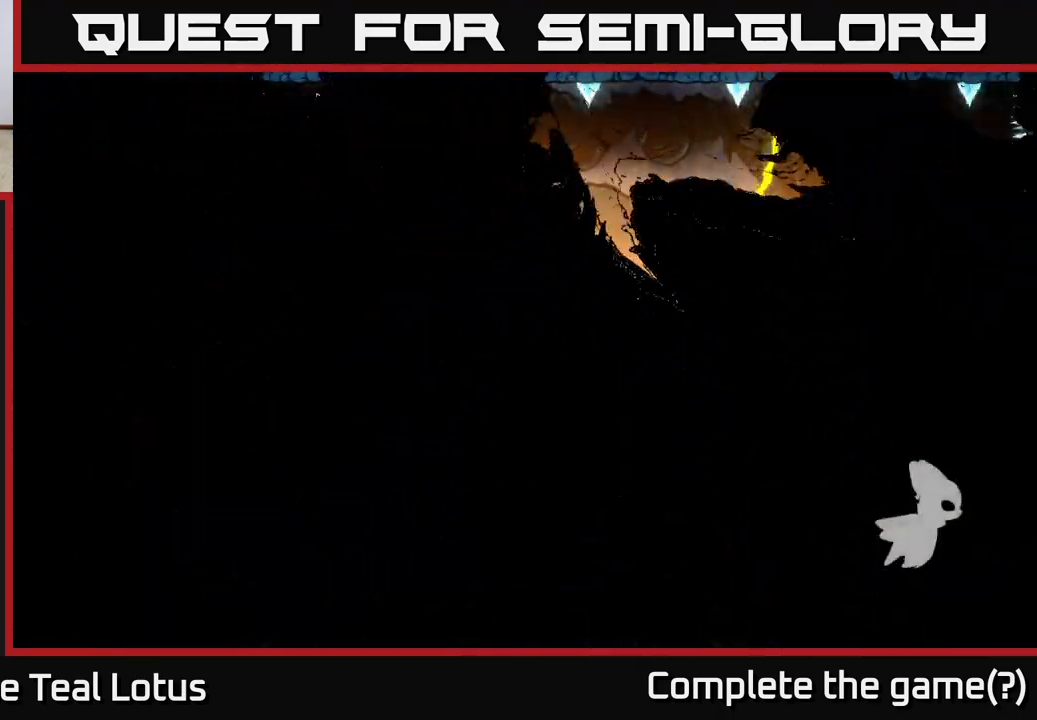
{"buttons": [], "left_stick": "center", "right_stick": "center", "events": [[33, "left_stick", "center"]]}
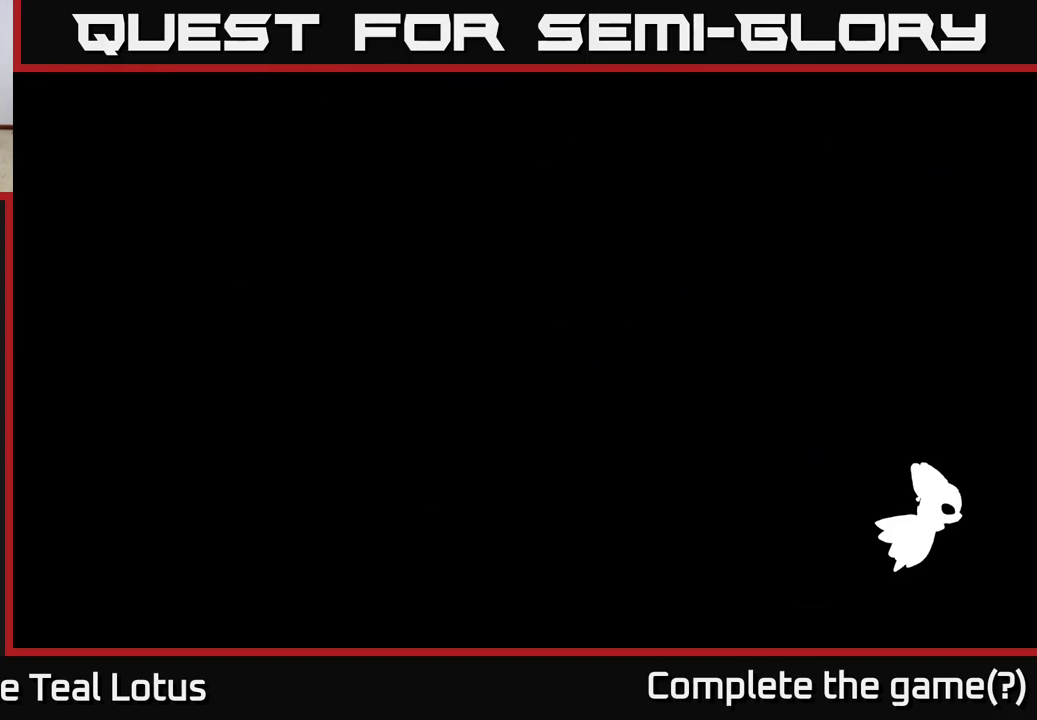
{"buttons": [], "left_stick": "center", "right_stick": "center", "events": []}
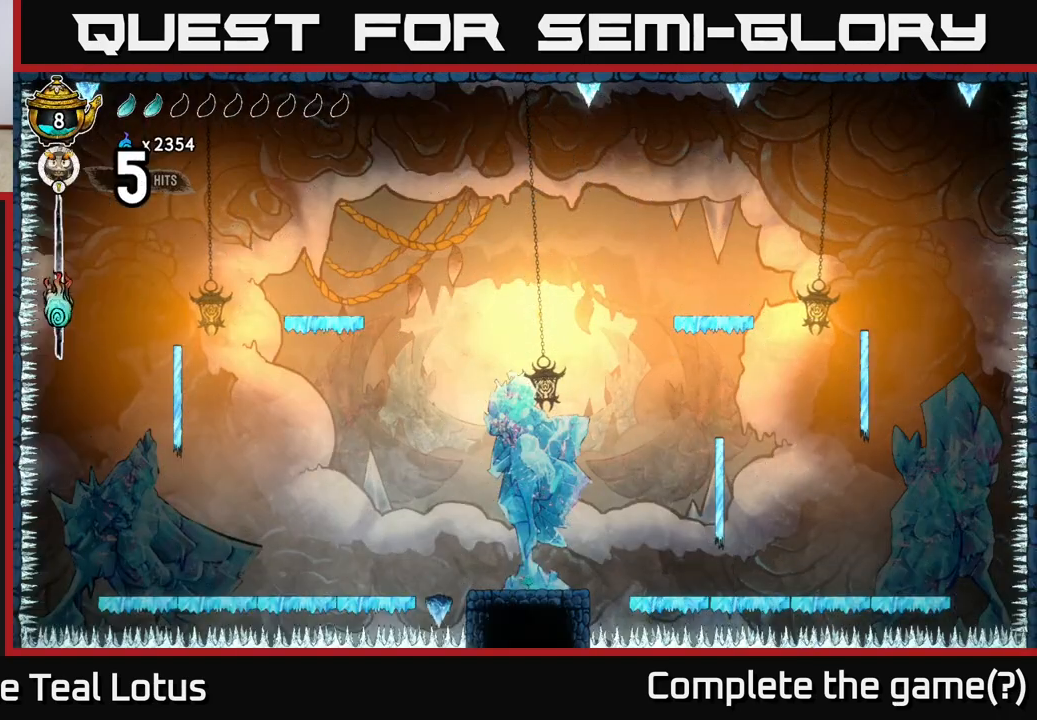
{"buttons": [], "left_stick": "center", "right_stick": "center", "events": []}
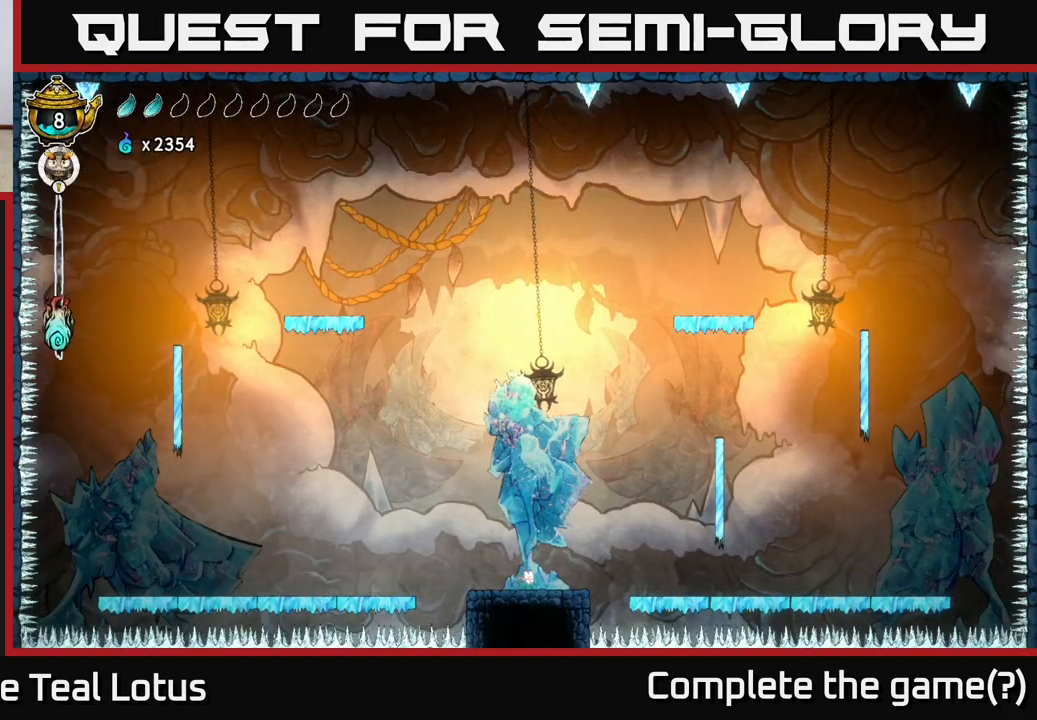
{"buttons": [], "left_stick": "center", "right_stick": "center", "events": []}
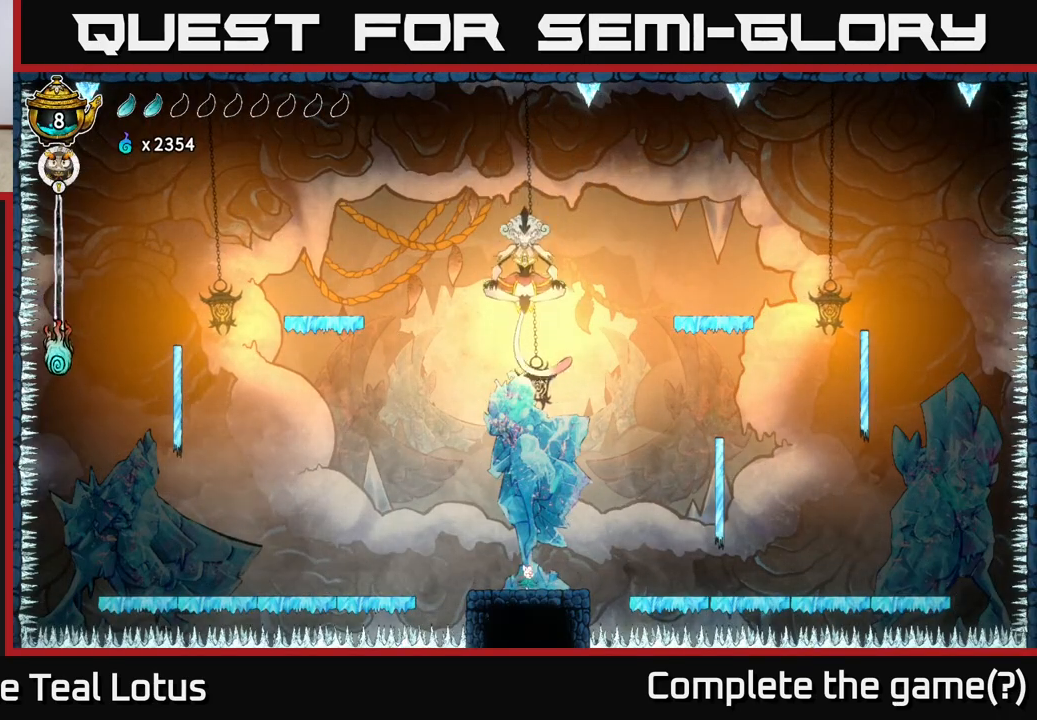
{"buttons": ["L2"], "left_stick": "center", "right_stick": "center", "events": [[483, "L2", "down"]]}
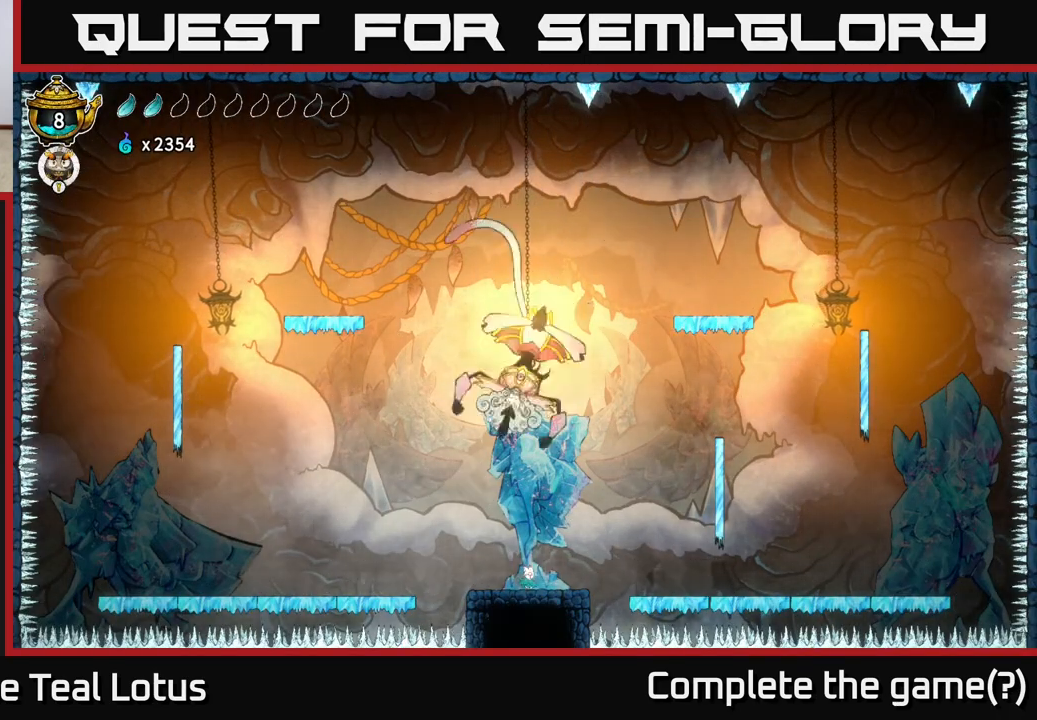
{"buttons": ["L2"], "left_stick": "center", "right_stick": "center", "events": []}
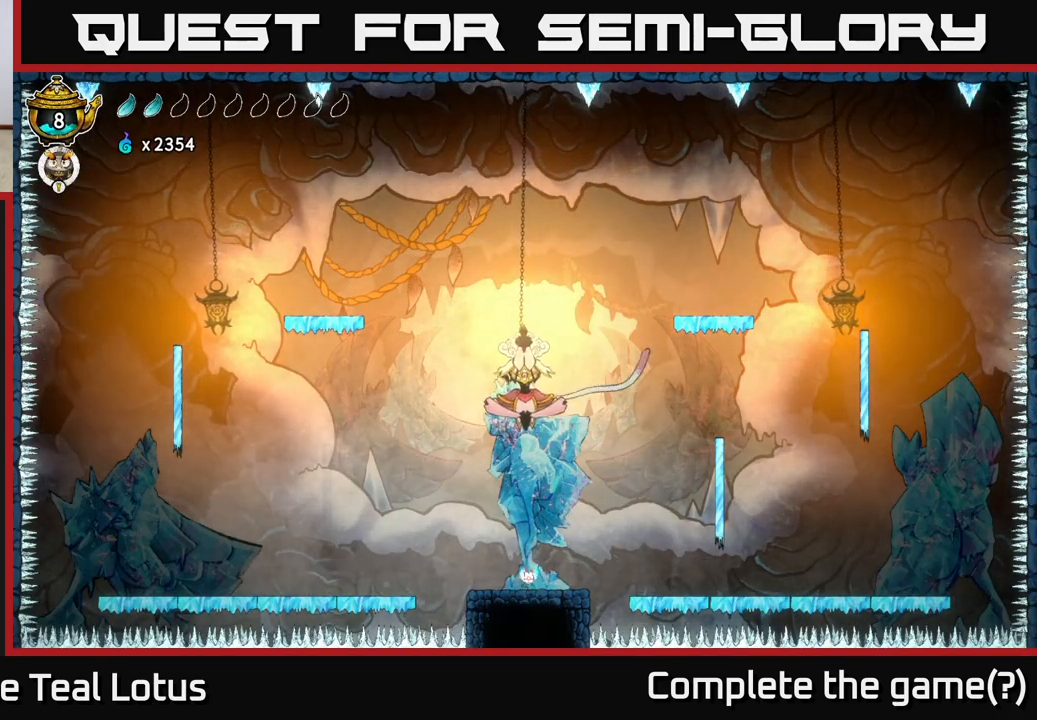
{"buttons": ["L2"], "left_stick": "center", "right_stick": "center", "events": []}
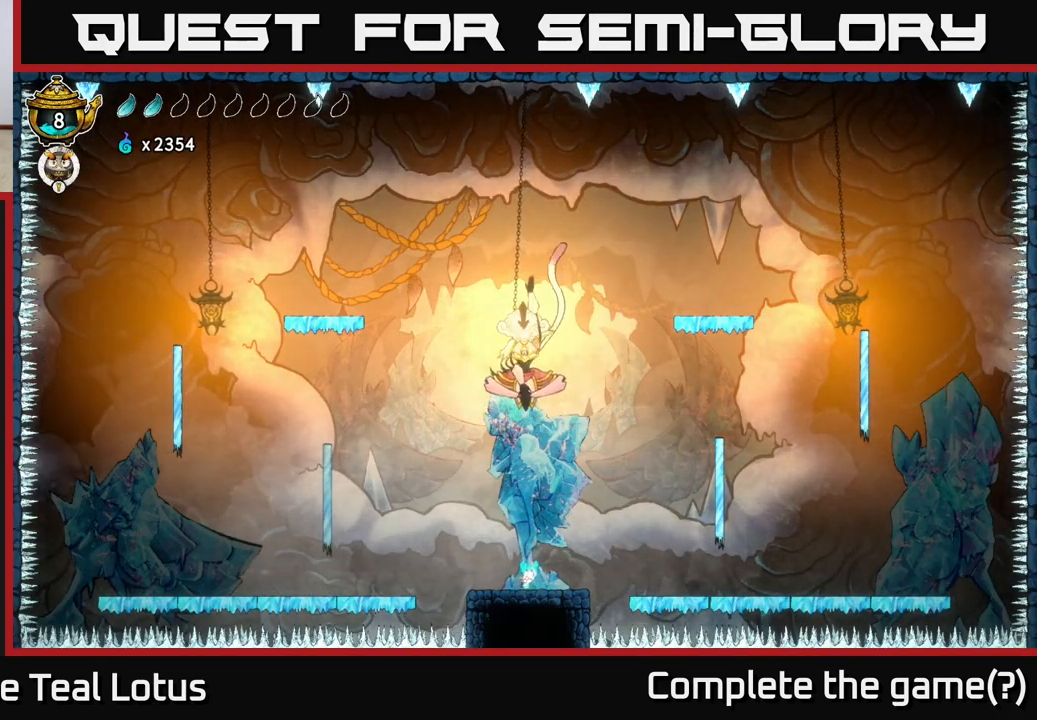
{"buttons": ["L2"], "left_stick": "center", "right_stick": "center", "events": []}
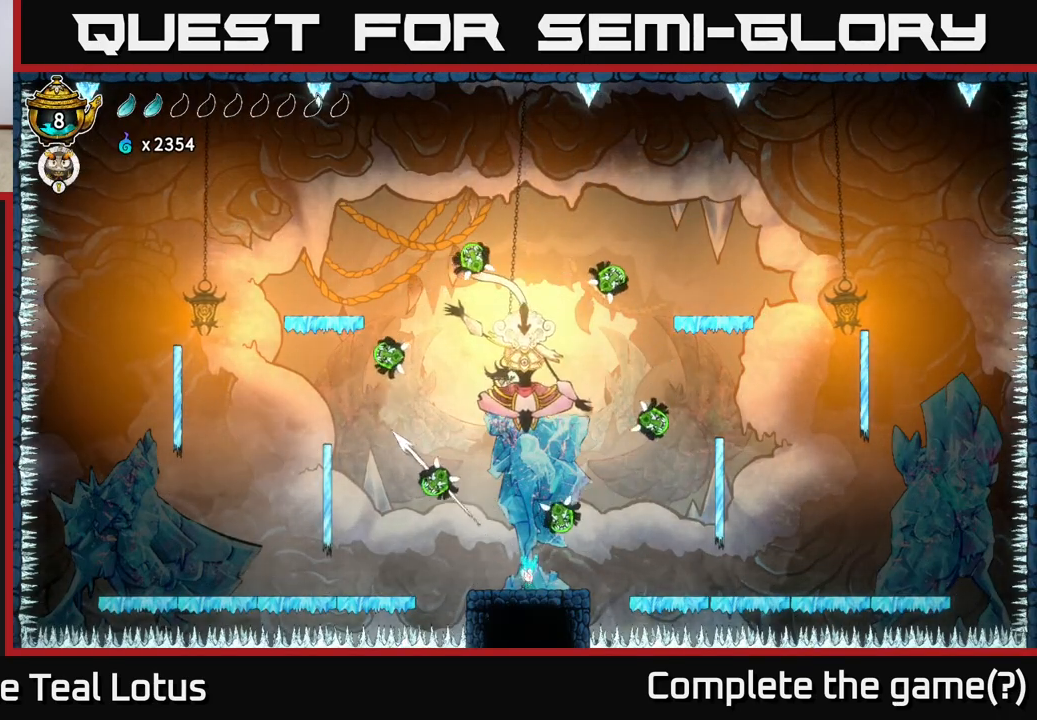
{"buttons": ["A"], "left_stick": "right", "right_stick": "center", "events": [[450, "L2", "up"], [450, "left_stick", "right"], [483, "A", "down"]]}
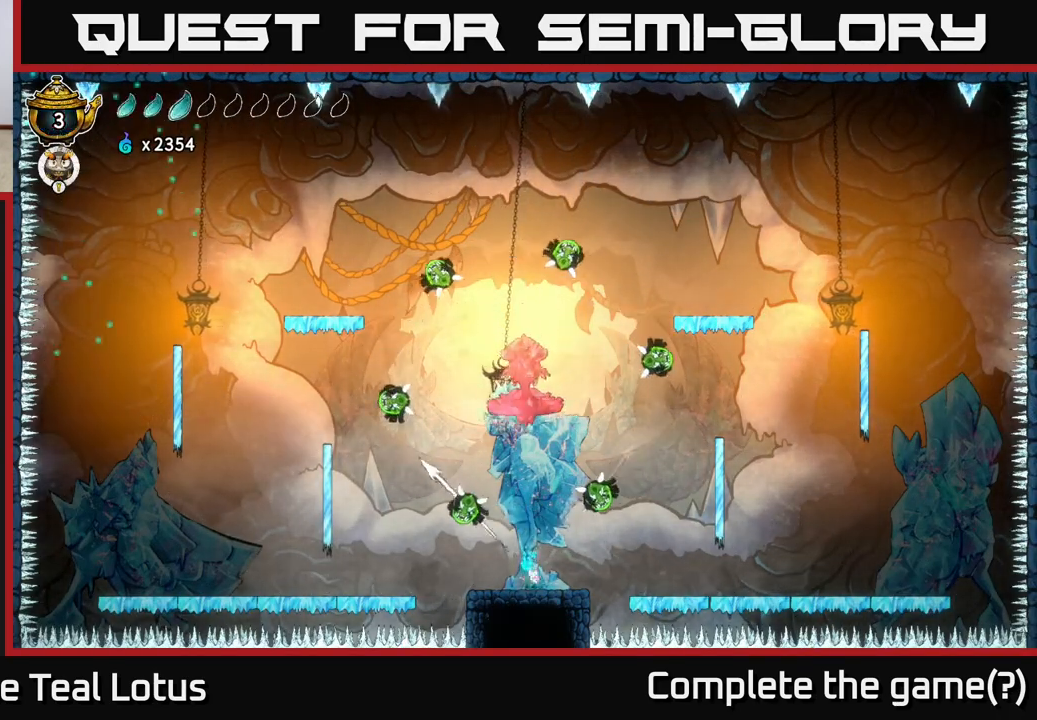
{"buttons": [], "left_stick": "left", "right_stick": "center", "events": [[83, "left_stick", "up-left"], [100, "X", "down"], [133, "A", "up"], [133, "X", "up"], [183, "R1", "down"], [183, "left_stick", "left"], [367, "R1", "up"]]}
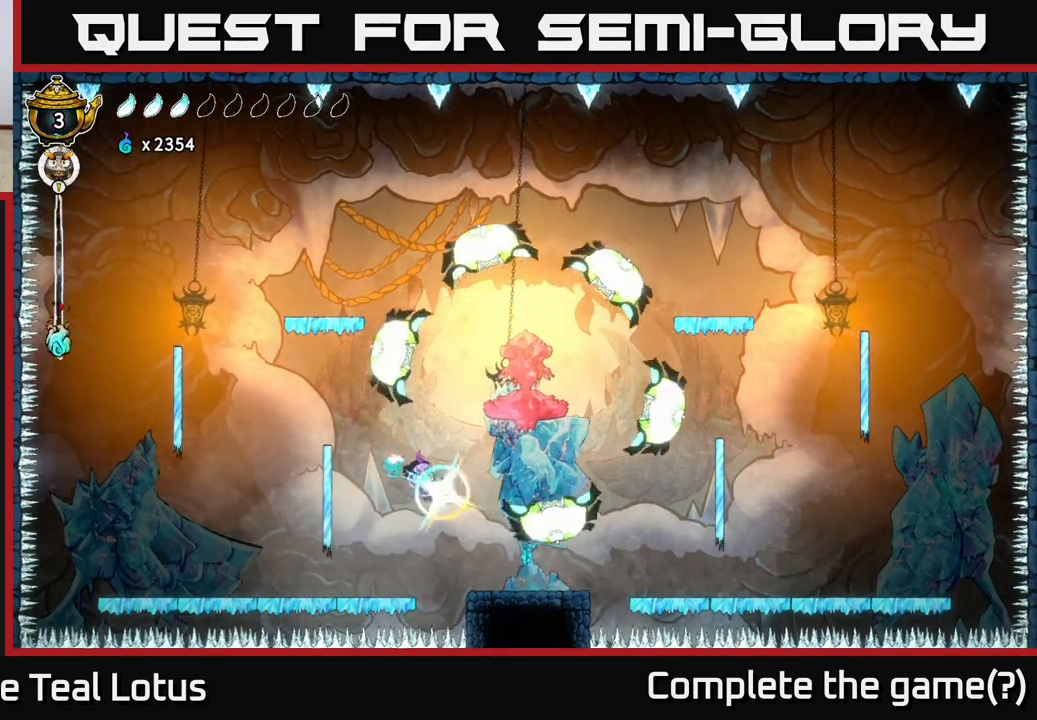
{"buttons": ["A"], "left_stick": "up-left", "right_stick": "center", "events": [[83, "left_stick", "up-right"], [267, "X", "down"], [283, "left_stick", "up-left"], [367, "A", "down"], [400, "X", "up"]]}
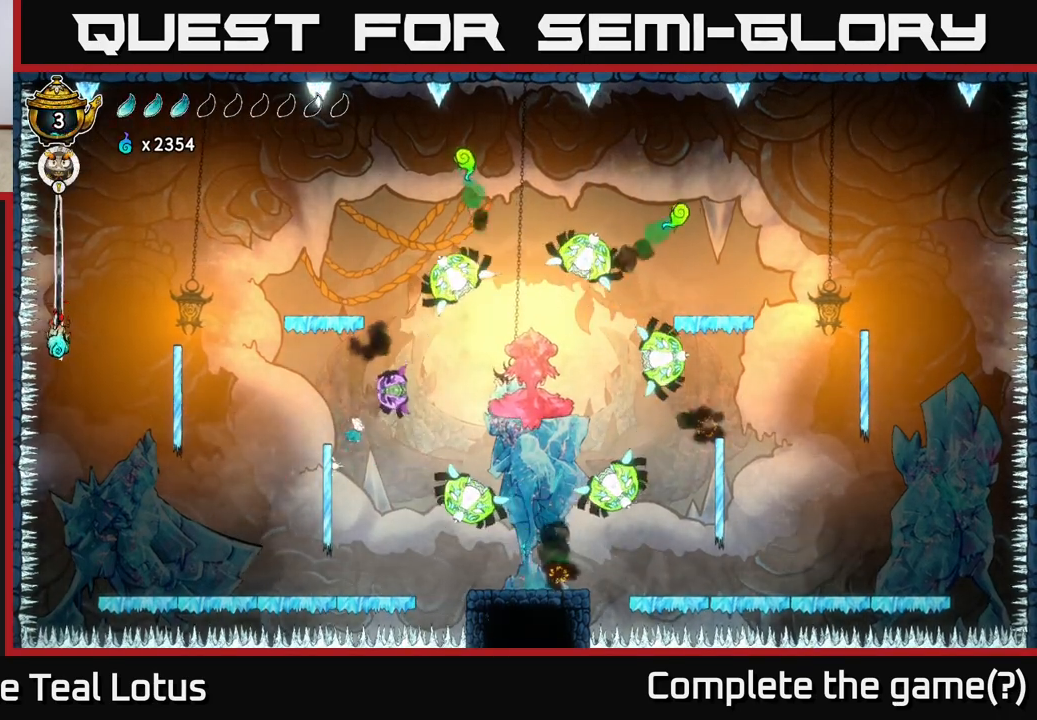
{"buttons": ["A"], "left_stick": "left", "right_stick": "center", "events": [[50, "left_stick", "up-right"], [300, "A", "up"], [317, "X", "down"], [317, "left_stick", "left"], [433, "A", "down"], [467, "X", "up"]]}
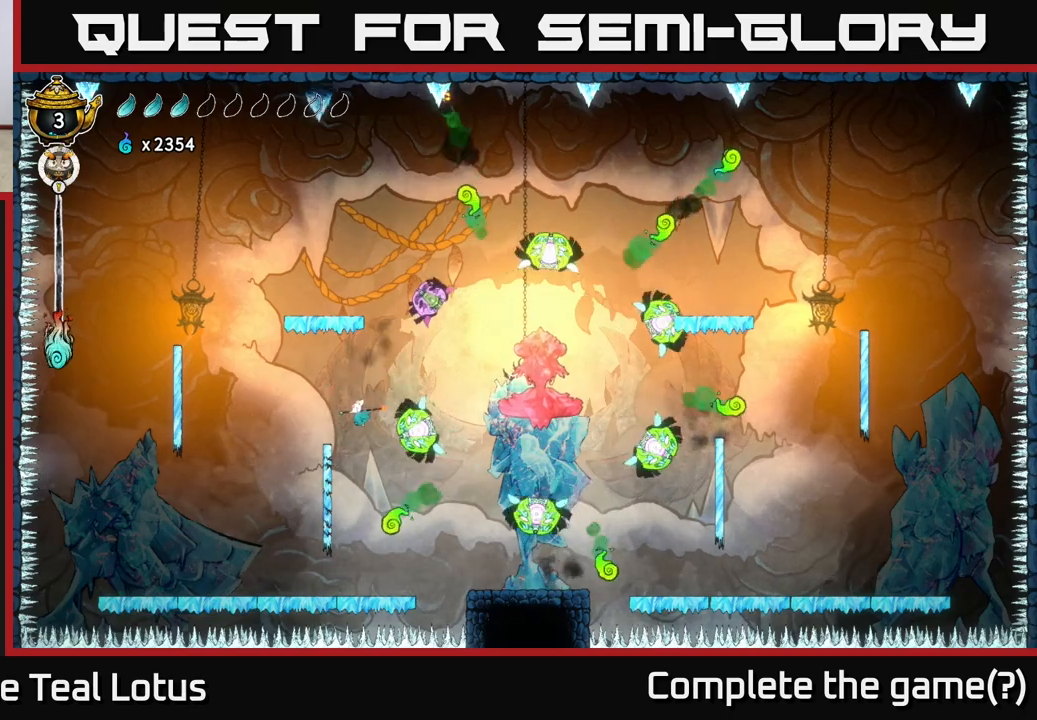
{"buttons": ["R1"], "left_stick": "up", "right_stick": "center", "events": [[117, "A", "up"], [167, "left_stick", "up-right"], [183, "R1", "down"], [300, "left_stick", "up"]]}
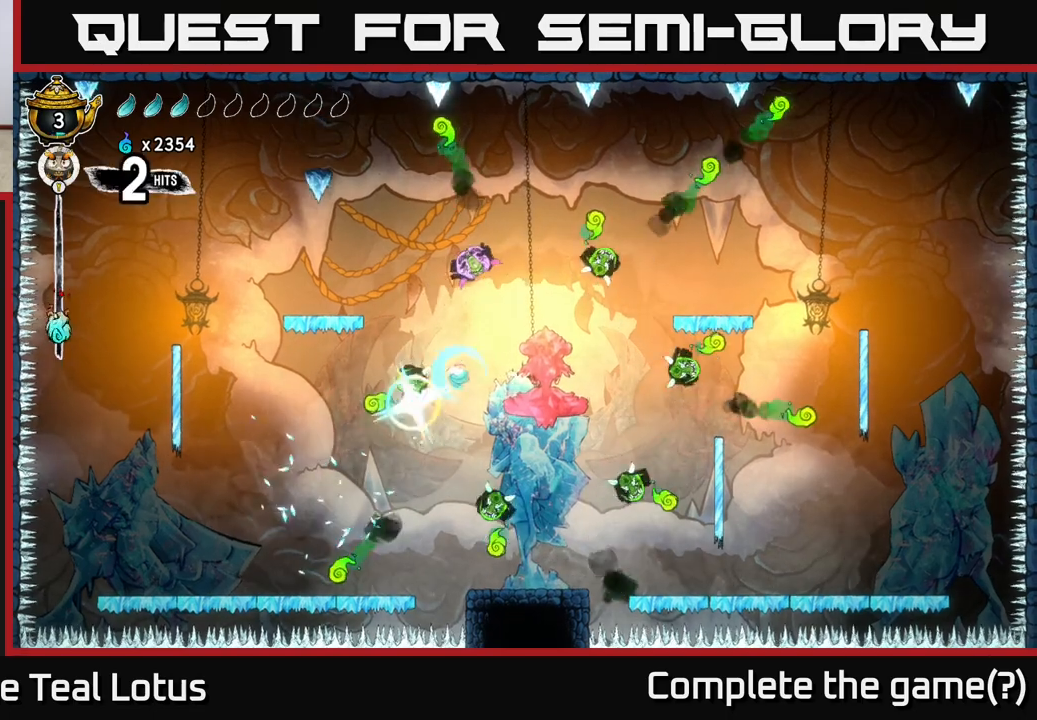
{"buttons": ["A"], "left_stick": "up", "right_stick": "center", "events": [[33, "left_stick", "center"], [67, "R1", "up"], [133, "left_stick", "left"], [217, "X", "down"], [317, "A", "down"], [350, "X", "up"], [467, "left_stick", "up"]]}
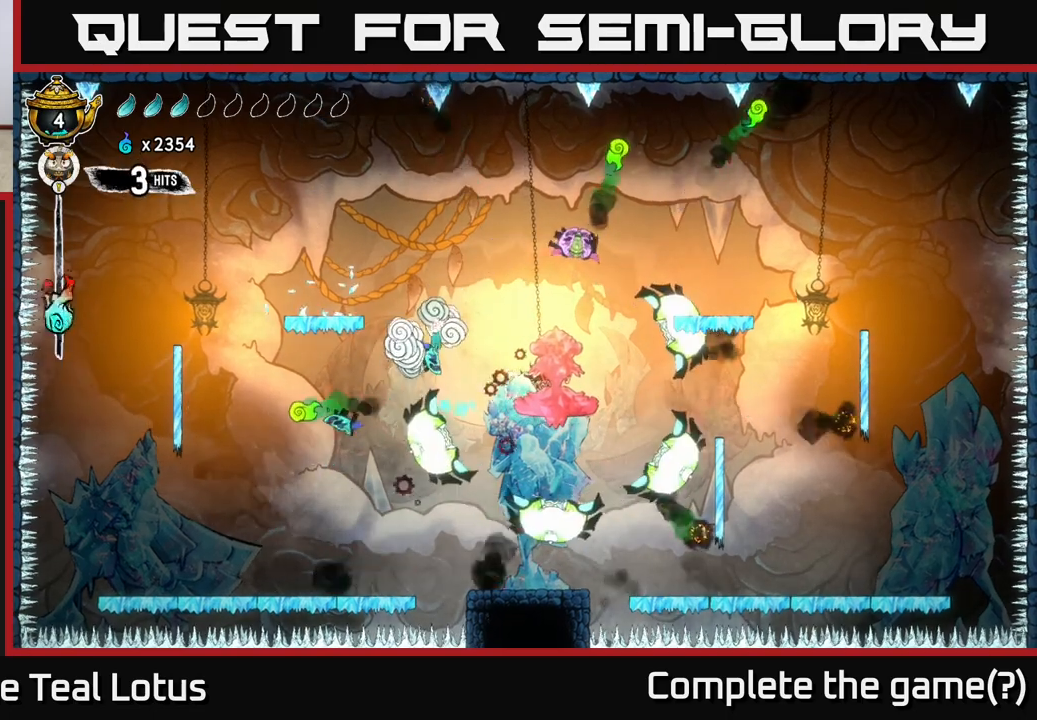
{"buttons": [], "left_stick": "left", "right_stick": "center", "events": [[117, "left_stick", "right"], [317, "A", "up"], [450, "left_stick", "left"]]}
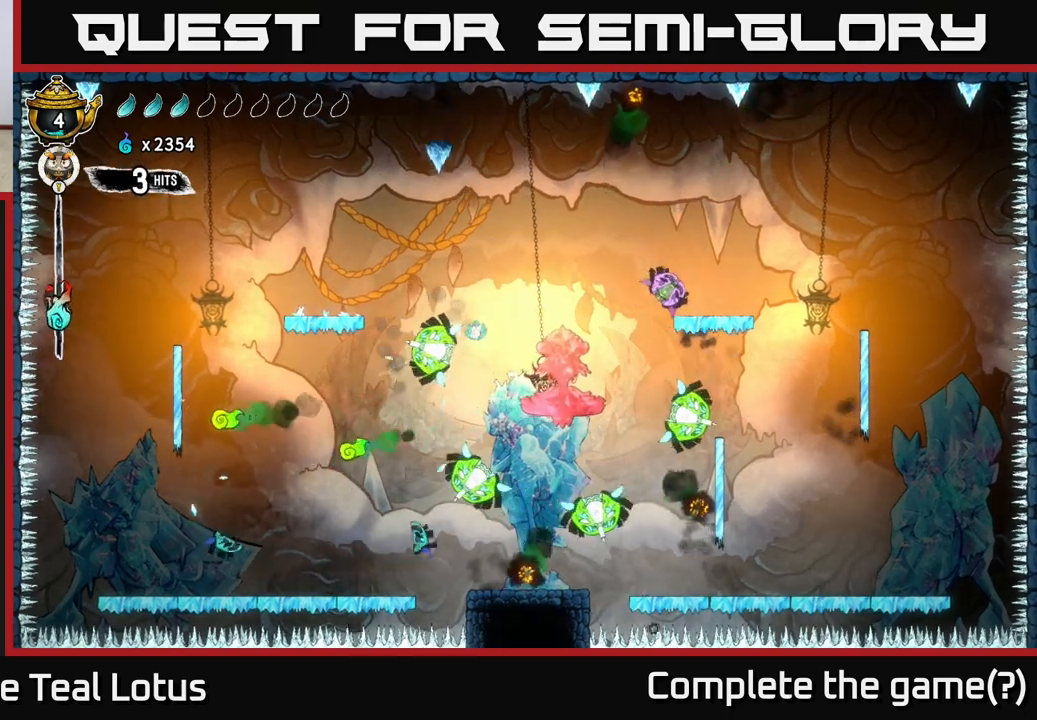
{"buttons": ["A"], "left_stick": "up-right", "right_stick": "center", "events": [[33, "R1", "down"], [83, "left_stick", "center"], [217, "left_stick", "up-left"], [300, "R1", "up"], [300, "left_stick", "left"], [367, "A", "down"], [500, "left_stick", "up-right"]]}
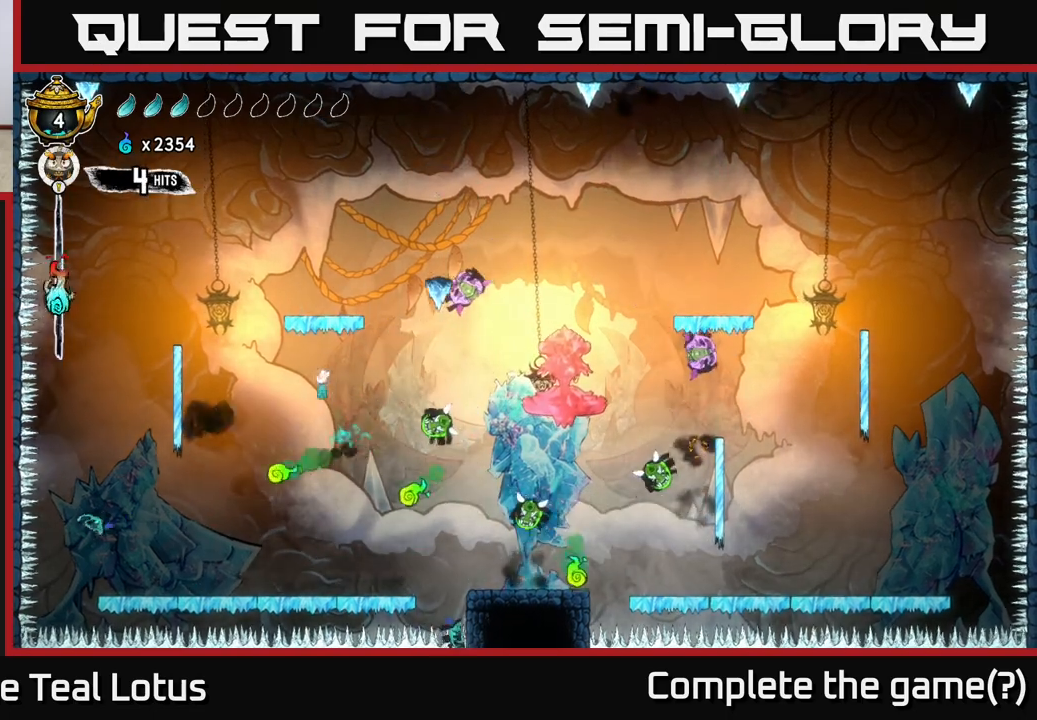
{"buttons": ["R1"], "left_stick": "up-right", "right_stick": "center", "events": [[33, "left_stick", "right"], [200, "A", "up"], [267, "R1", "down"], [267, "left_stick", "up-right"]]}
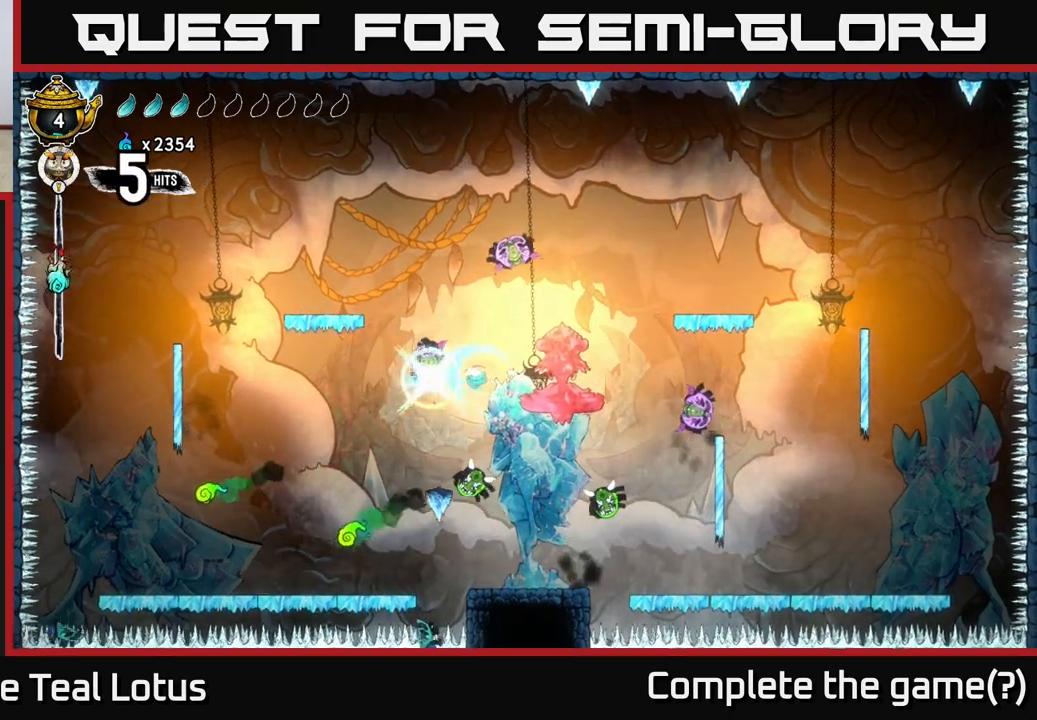
{"buttons": ["A"], "left_stick": "center", "right_stick": "center", "events": [[33, "R1", "up"], [200, "A", "down"], [200, "left_stick", "up-left"], [500, "left_stick", "center"]]}
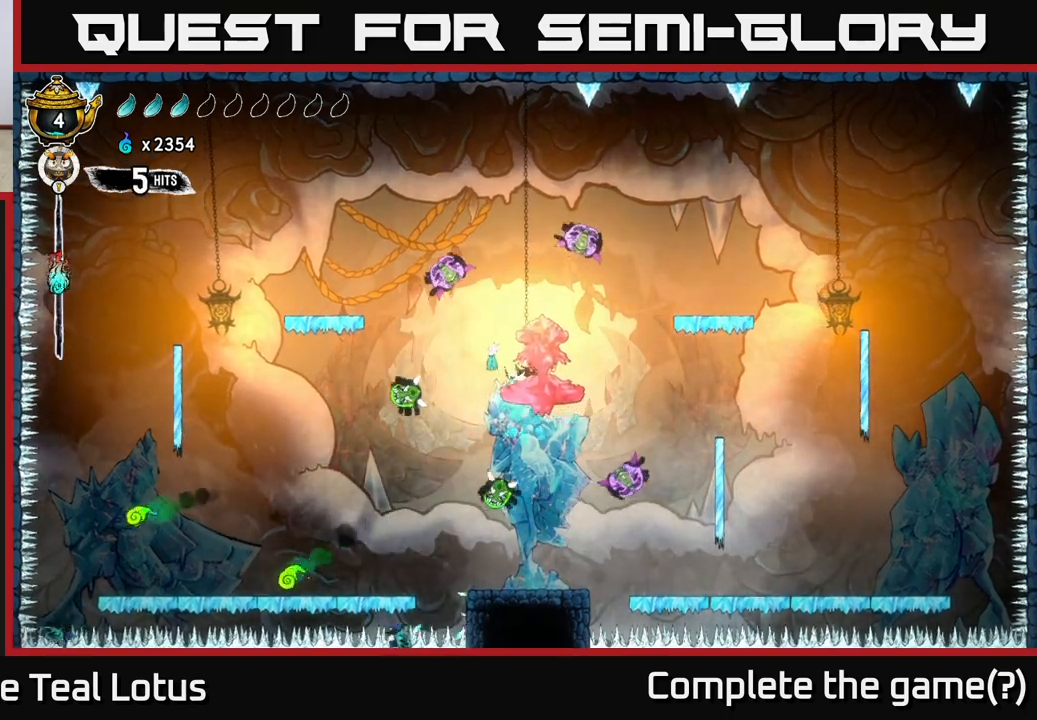
{"buttons": ["R1"], "left_stick": "center", "right_stick": "center", "events": [[33, "A", "up"], [50, "left_stick", "up-left"], [150, "R1", "down"], [317, "left_stick", "center"]]}
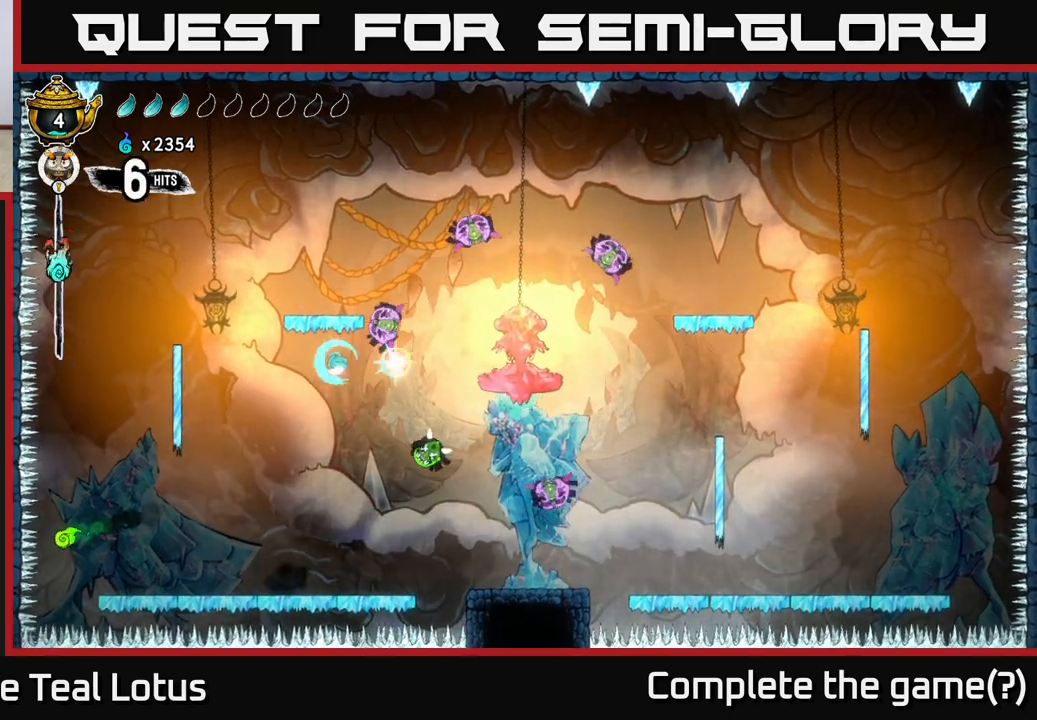
{"buttons": ["R1"], "left_stick": "up-right", "right_stick": "center", "events": [[17, "left_stick", "right"], [33, "R1", "up"], [300, "R1", "down"], [350, "left_stick", "up-right"]]}
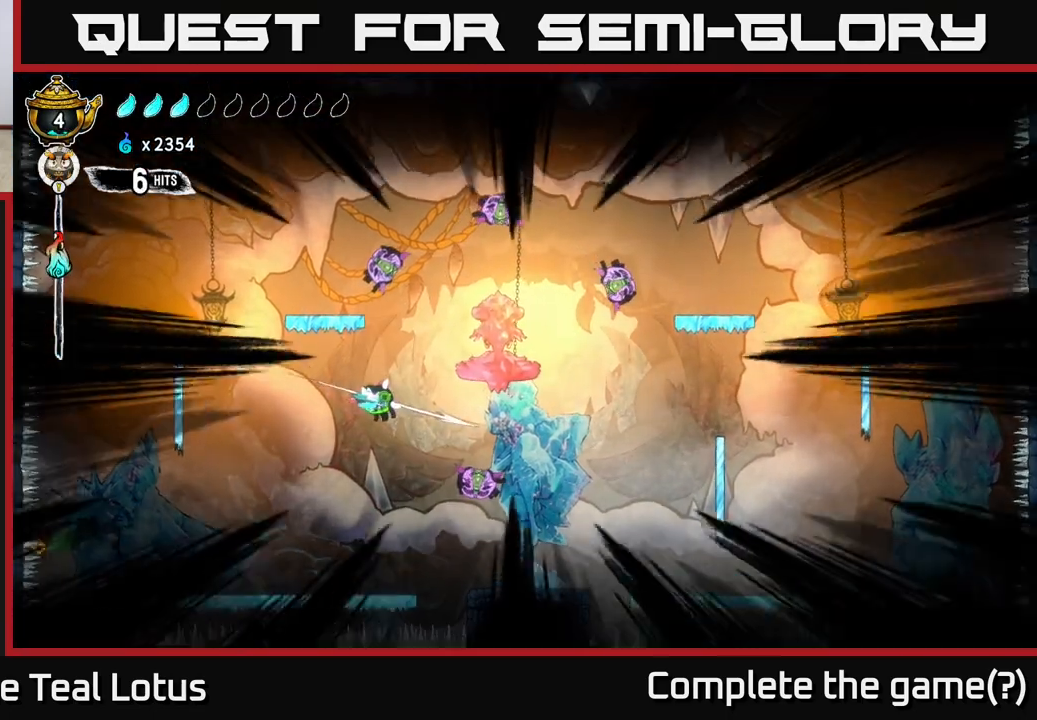
{"buttons": ["A"], "left_stick": "up-left", "right_stick": "center", "events": [[50, "R1", "up"], [150, "A", "down"], [267, "left_stick", "up-left"], [400, "A", "up"], [483, "A", "down"]]}
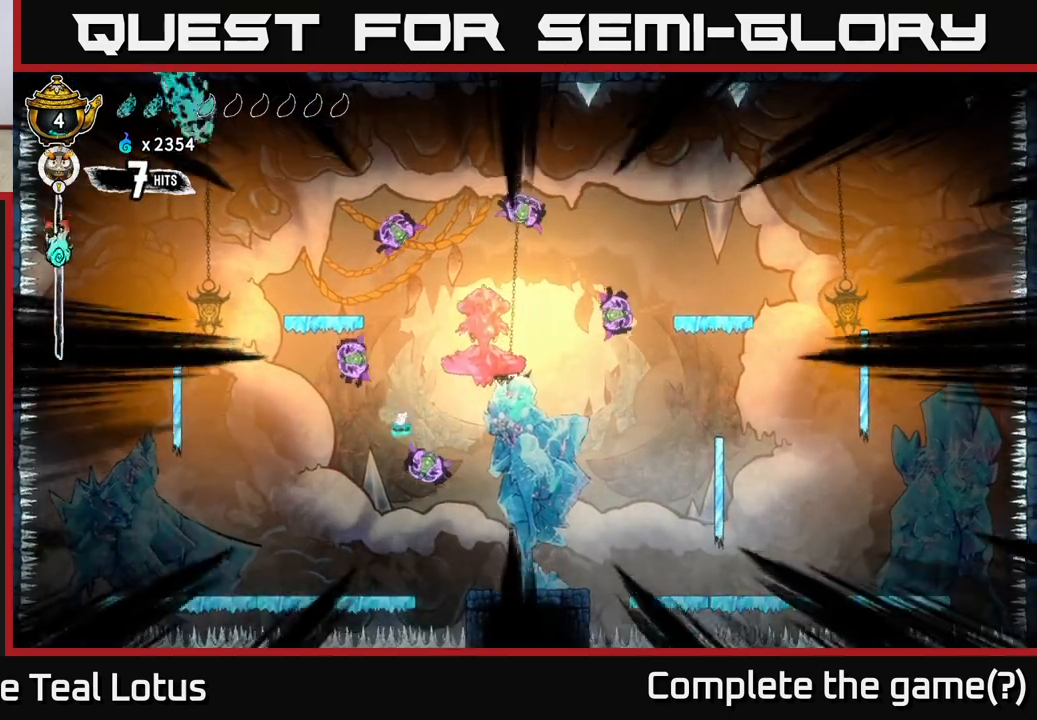
{"buttons": ["A"], "left_stick": "up-left", "right_stick": "center", "events": [[133, "X", "down"], [200, "A", "up"], [333, "X", "up"], [500, "A", "down"]]}
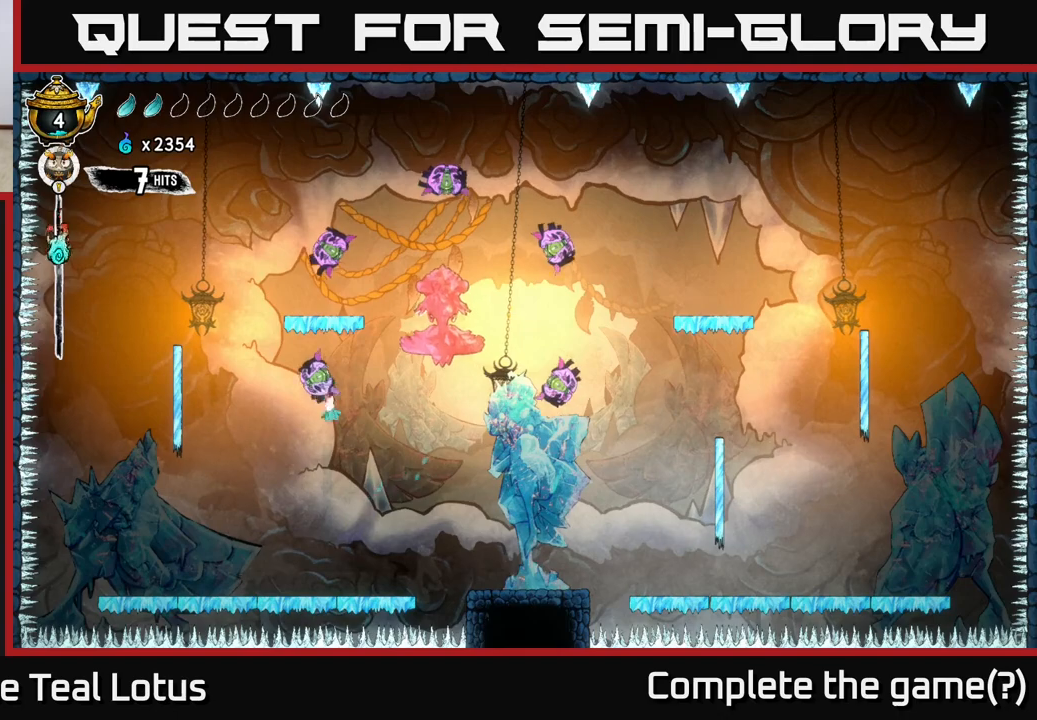
{"buttons": ["A"], "left_stick": "up-left", "right_stick": "center", "events": [[67, "X", "down"], [267, "A", "up"], [267, "X", "up"], [400, "A", "down"]]}
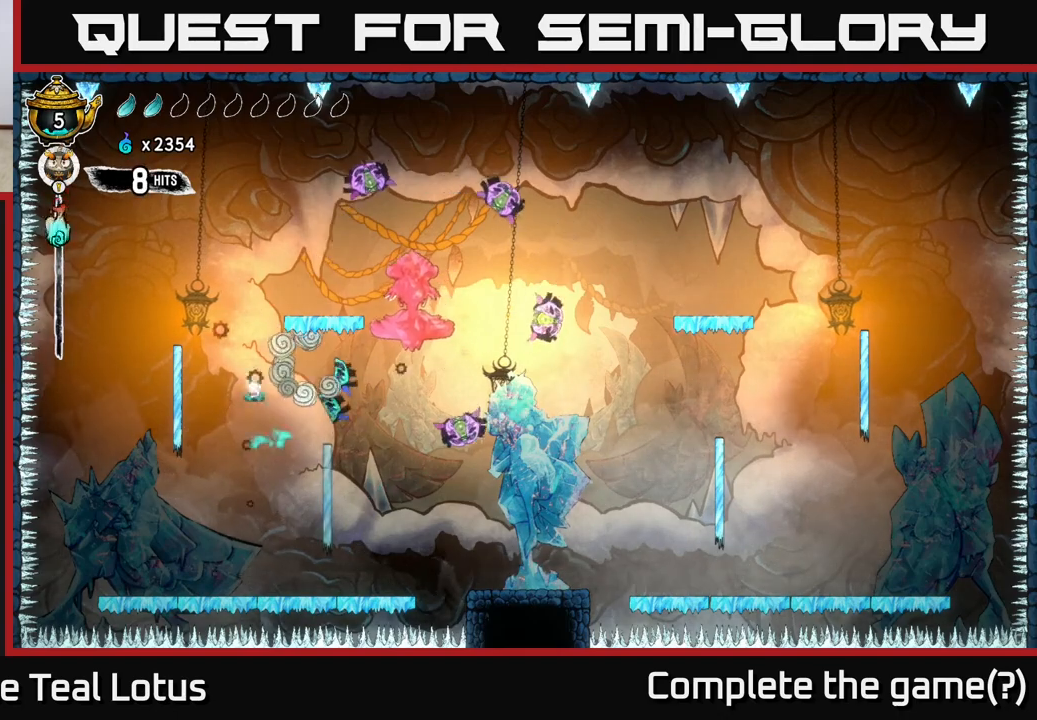
{"buttons": [], "left_stick": "up-left", "right_stick": "center", "events": [[233, "A", "up"]]}
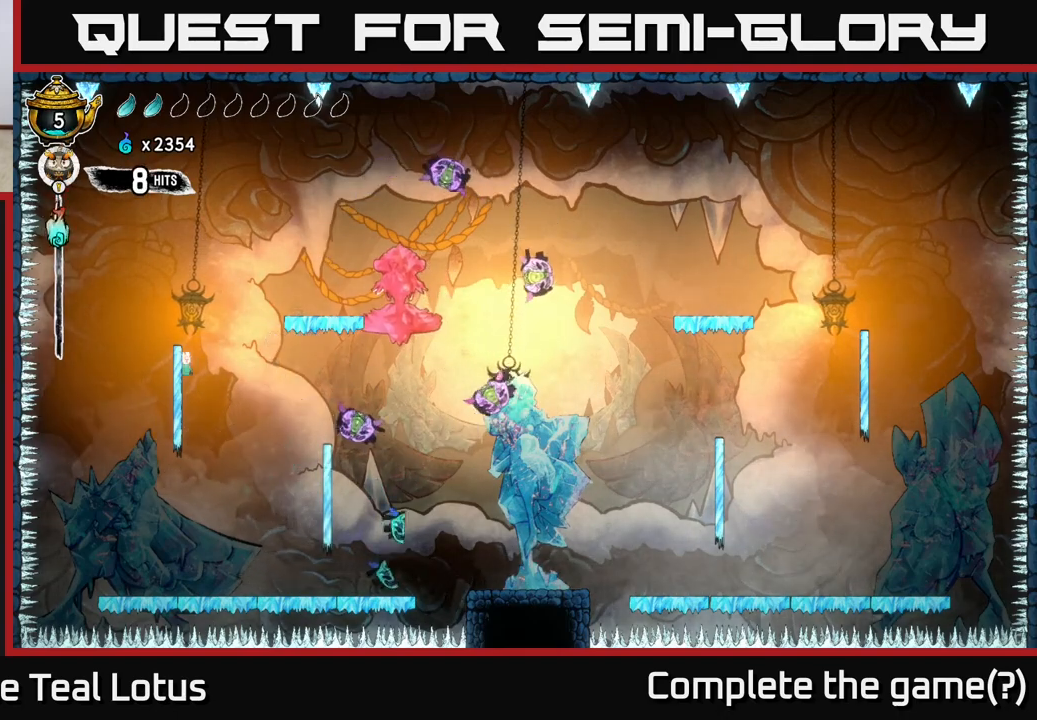
{"buttons": [], "left_stick": "right", "right_stick": "center", "events": [[67, "A", "down"], [100, "left_stick", "right"], [217, "A", "up"], [350, "left_stick", "center"], [450, "left_stick", "right"]]}
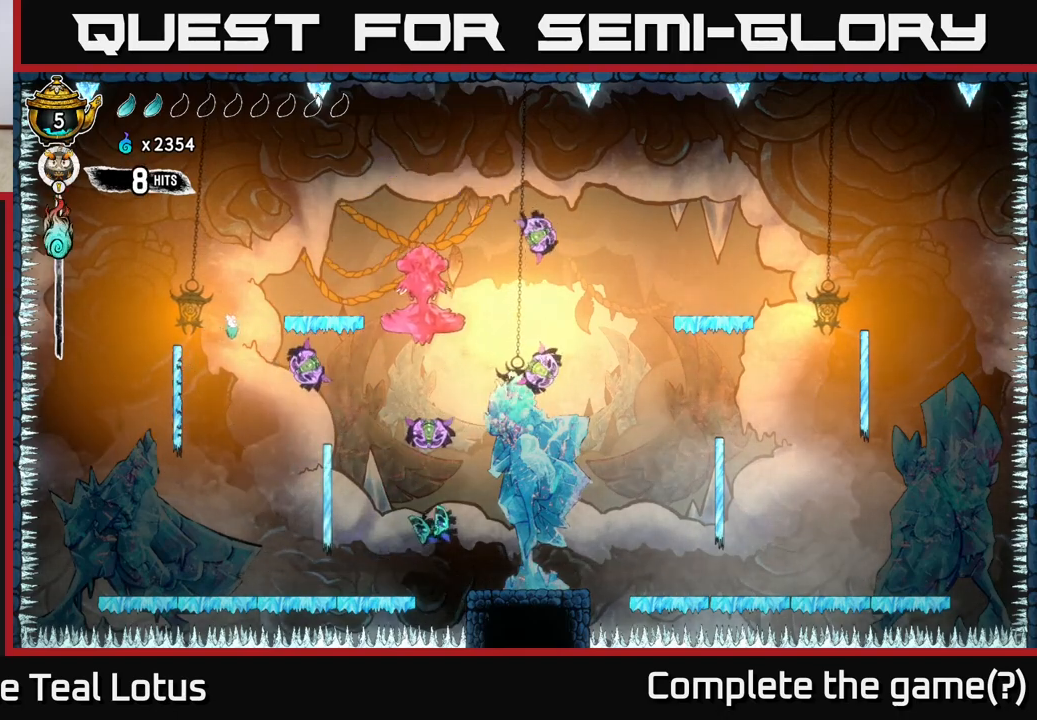
{"buttons": ["A"], "left_stick": "right", "right_stick": "center", "events": [[50, "X", "down"], [167, "A", "down"], [200, "X", "up"]]}